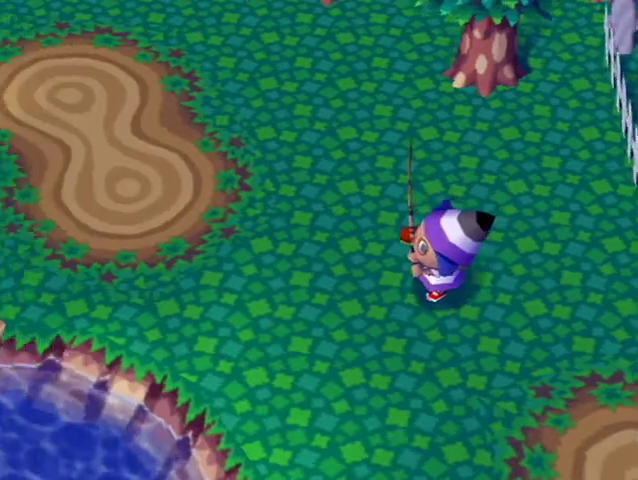
Gameplay with a controller (Nintendo layout); each line is a JSON object with the inputs held at the frame after it. "button_events" lists button changes between this image and that frame as [ms after this image, input, new state], when the widget could be followed in between (sticks are given only as held states). Not read: L3 R3.
{"buttons": [], "left_stick": "down-left", "right_stick": "center", "button_events": []}
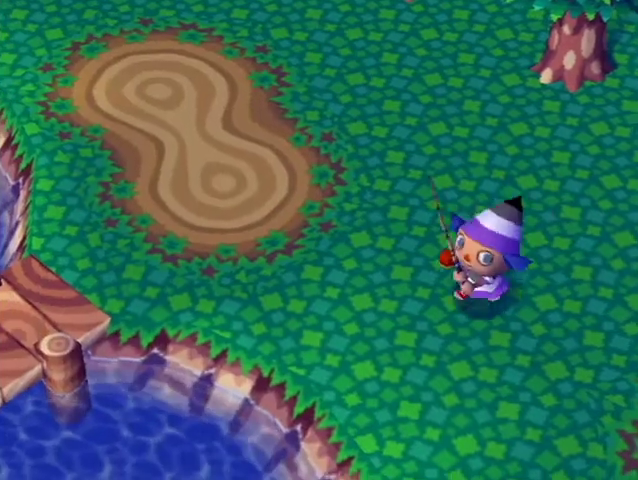
{"buttons": [], "left_stick": "down", "right_stick": "center", "button_events": []}
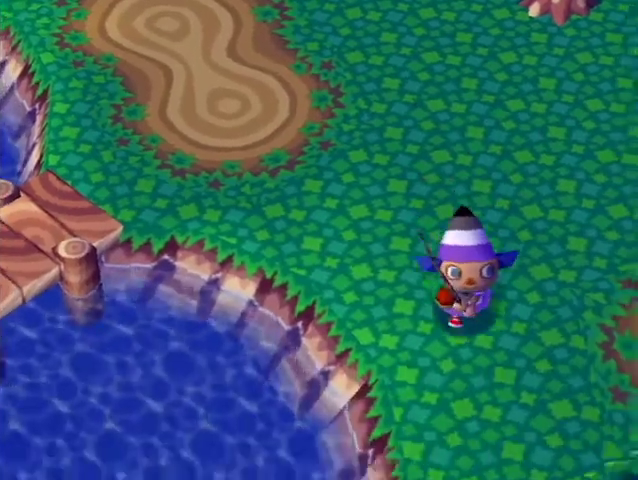
{"buttons": [], "left_stick": "down", "right_stick": "center", "button_events": []}
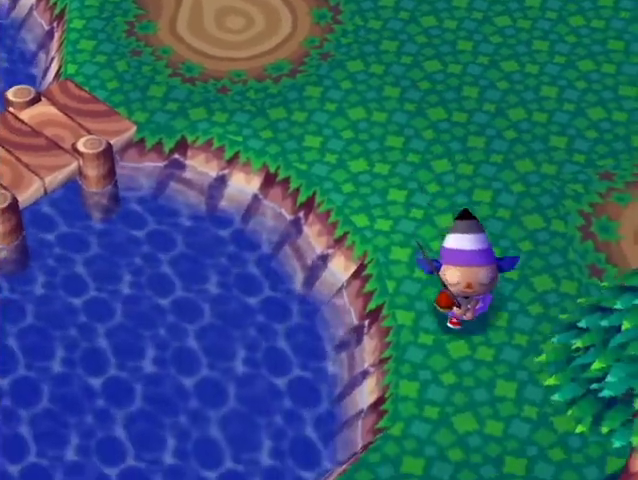
{"buttons": [], "left_stick": "down-left", "right_stick": "center", "button_events": []}
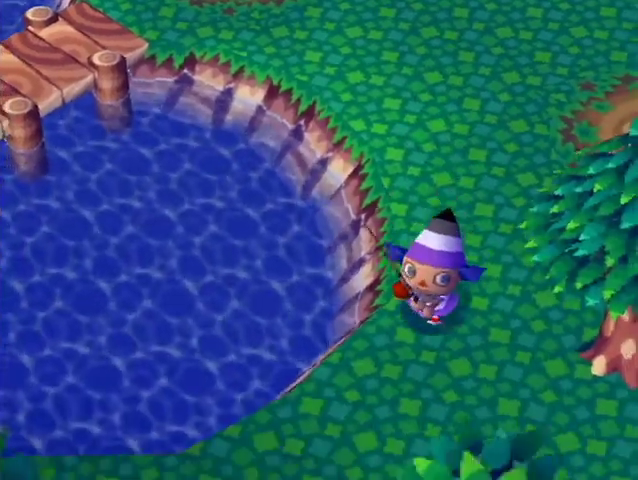
{"buttons": [], "left_stick": "down-left", "right_stick": "center", "button_events": []}
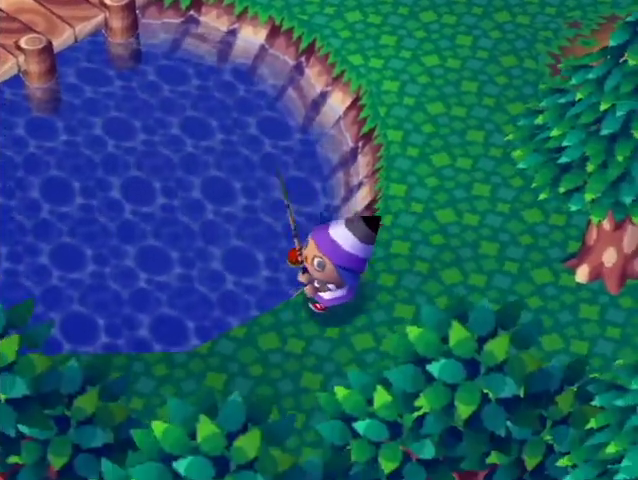
{"buttons": [], "left_stick": "left", "right_stick": "center", "button_events": []}
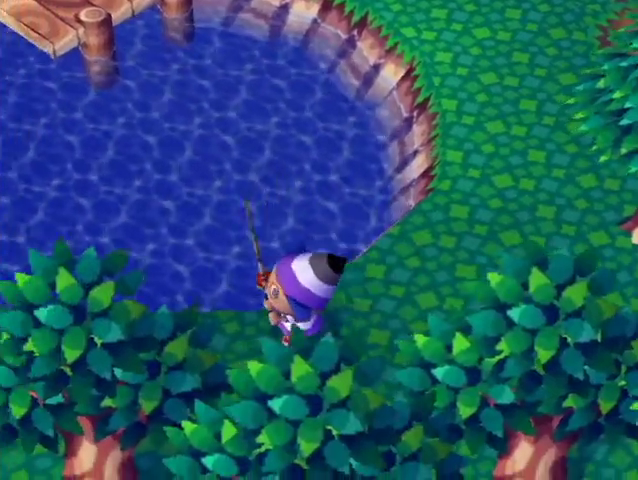
{"buttons": [], "left_stick": "left", "right_stick": "center", "button_events": []}
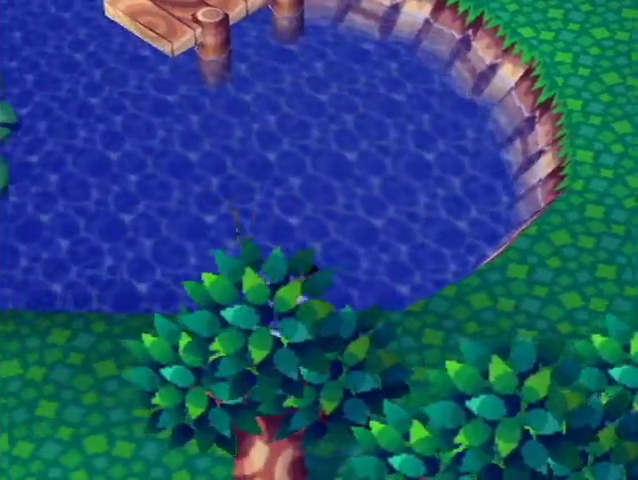
{"buttons": [], "left_stick": "left", "right_stick": "center", "button_events": []}
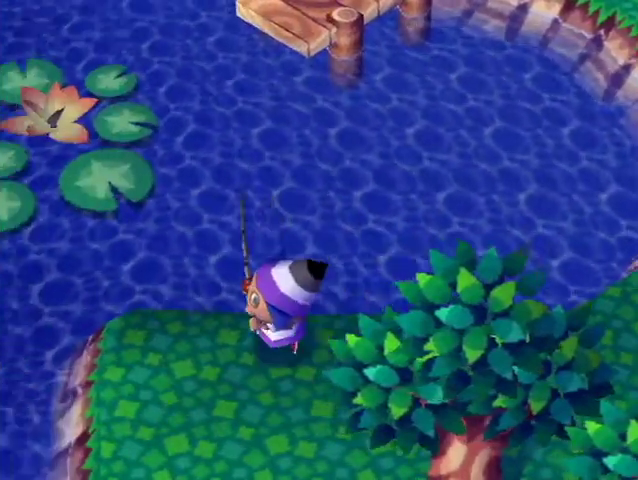
{"buttons": [], "left_stick": "down-left", "right_stick": "center", "button_events": []}
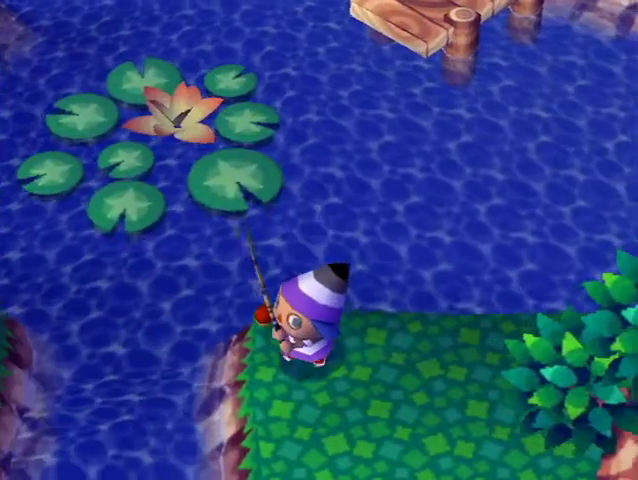
{"buttons": [], "left_stick": "up", "right_stick": "center", "button_events": []}
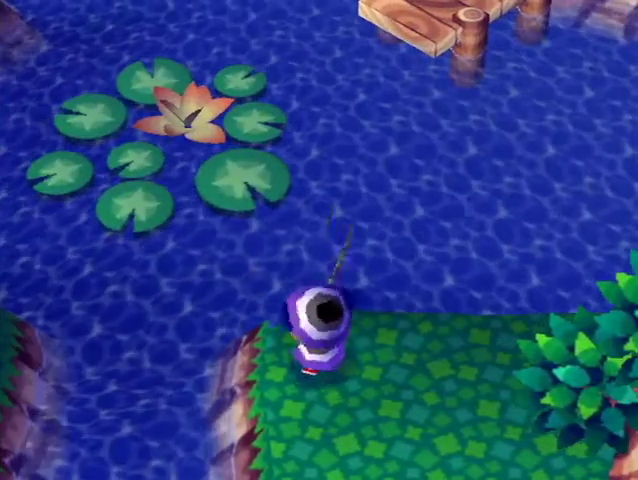
{"buttons": [], "left_stick": "right", "right_stick": "center", "button_events": []}
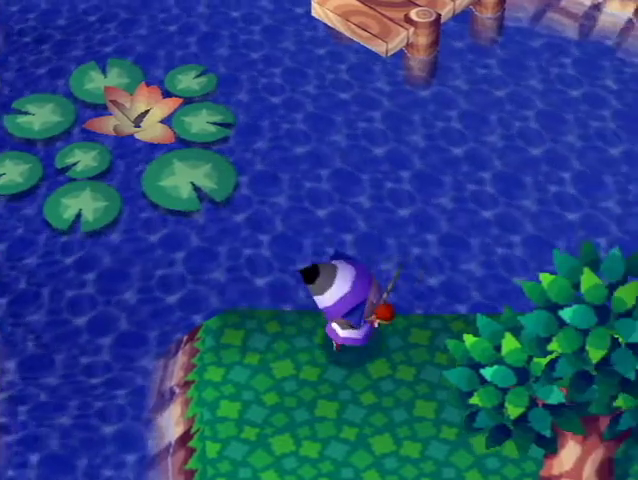
{"buttons": [], "left_stick": "up-right", "right_stick": "center", "button_events": []}
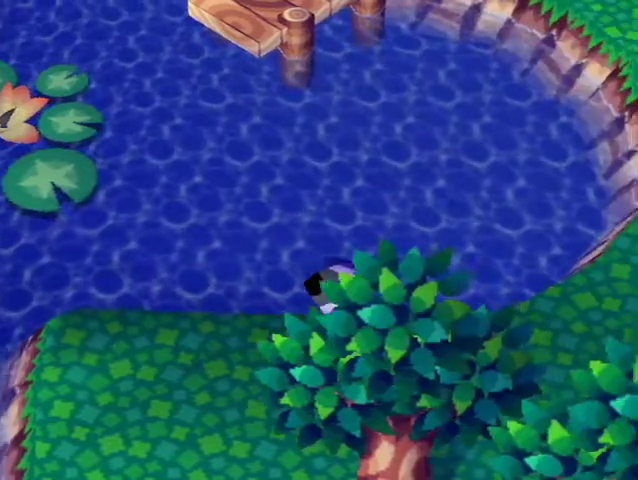
{"buttons": [], "left_stick": "up-right", "right_stick": "center", "button_events": []}
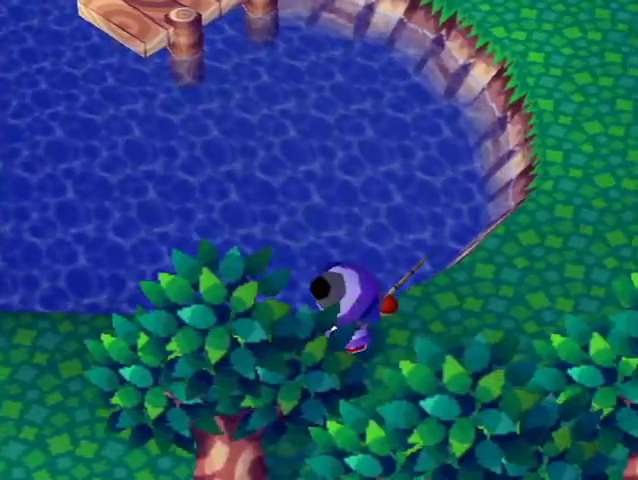
{"buttons": ["L1"], "left_stick": "up-right", "right_stick": "center", "button_events": [[333, "L1", "down"]]}
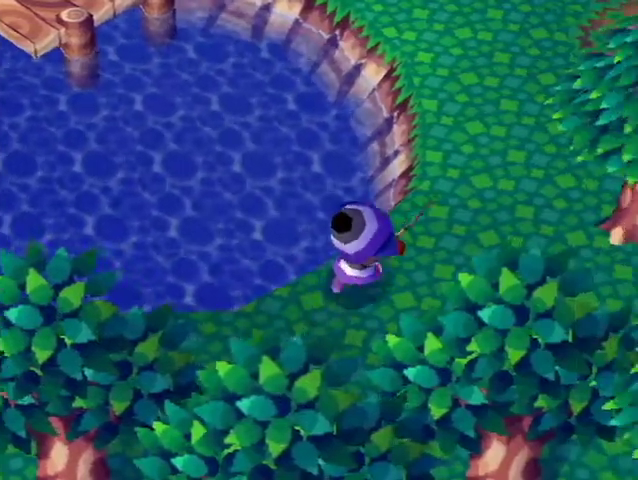
{"buttons": ["L1"], "left_stick": "up", "right_stick": "center", "button_events": []}
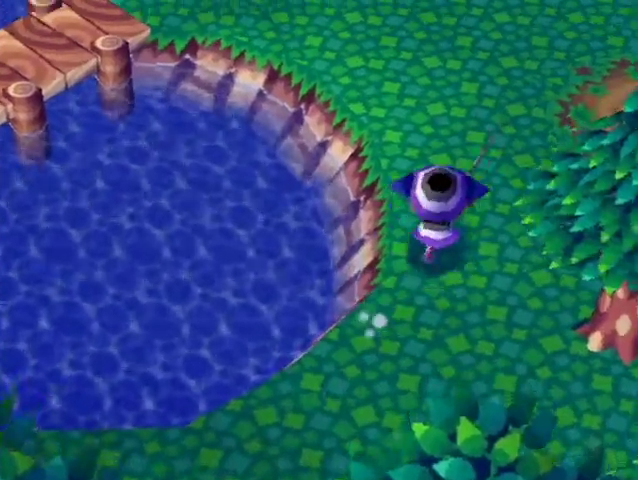
{"buttons": ["L1"], "left_stick": "up-left", "right_stick": "center", "button_events": []}
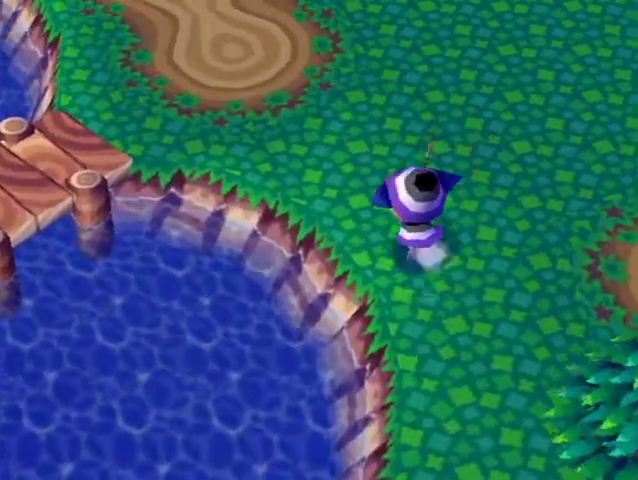
{"buttons": [], "left_stick": "up-left", "right_stick": "center", "button_events": [[400, "L1", "up"]]}
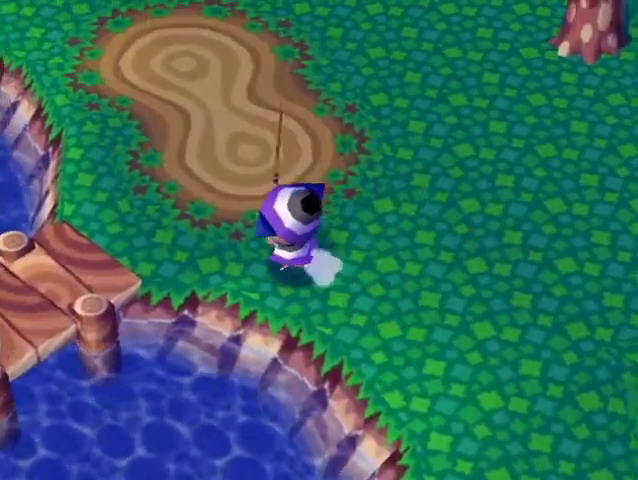
{"buttons": [], "left_stick": "up-left", "right_stick": "center", "button_events": []}
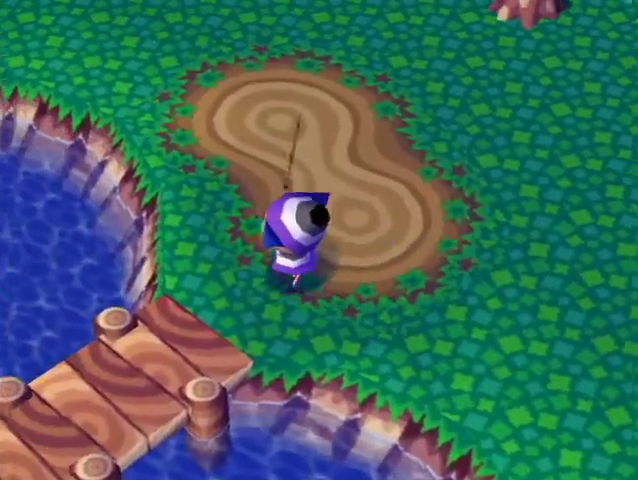
{"buttons": [], "left_stick": "up-left", "right_stick": "center", "button_events": []}
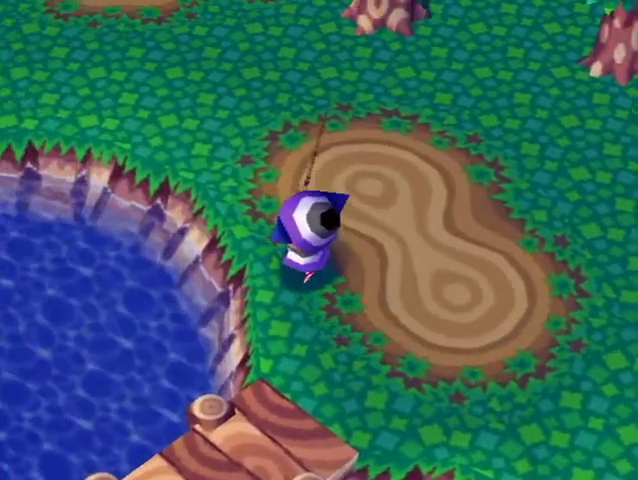
{"buttons": [], "left_stick": "up-left", "right_stick": "center", "button_events": []}
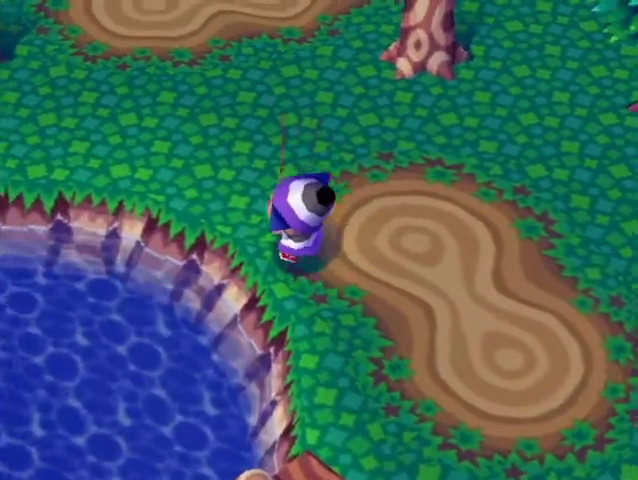
{"buttons": [], "left_stick": "left", "right_stick": "center", "button_events": []}
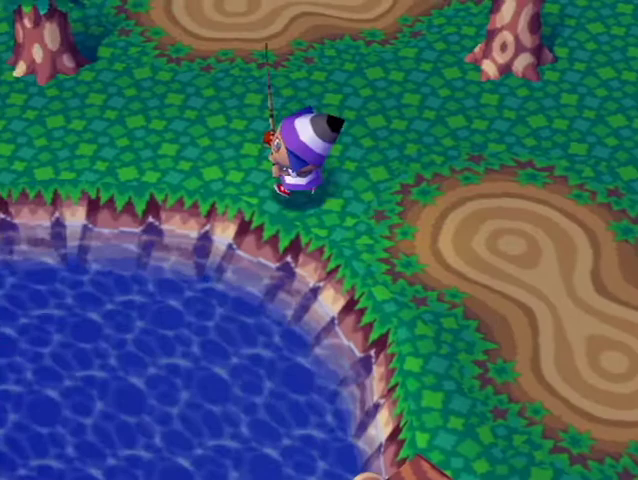
{"buttons": [], "left_stick": "left", "right_stick": "center", "button_events": []}
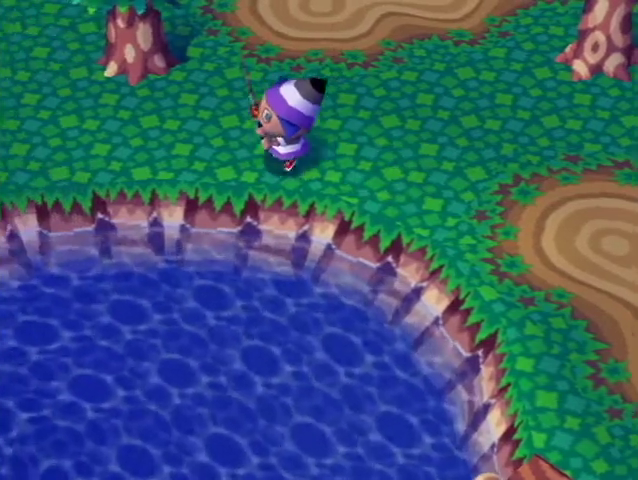
{"buttons": [], "left_stick": "down-left", "right_stick": "center", "button_events": []}
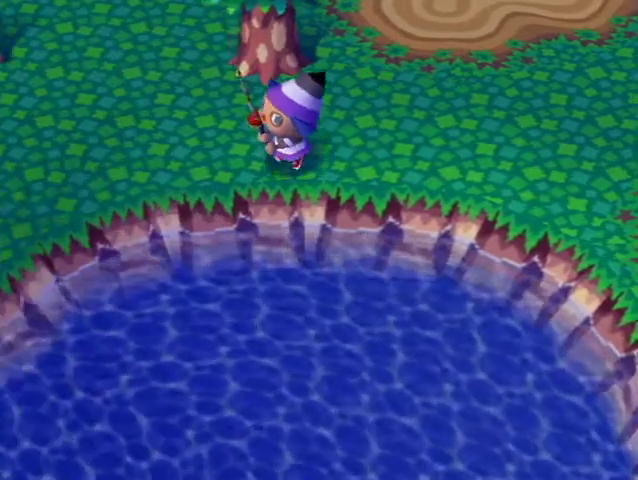
{"buttons": [], "left_stick": "down-left", "right_stick": "center", "button_events": [[300, "R1", "down"], [367, "R1", "up"]]}
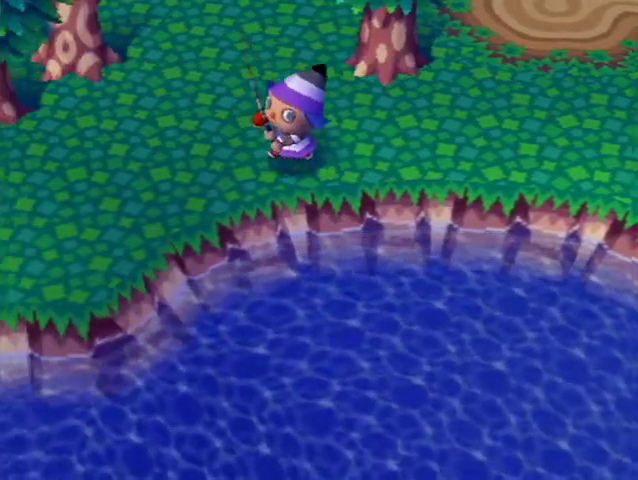
{"buttons": [], "left_stick": "down-left", "right_stick": "center", "button_events": []}
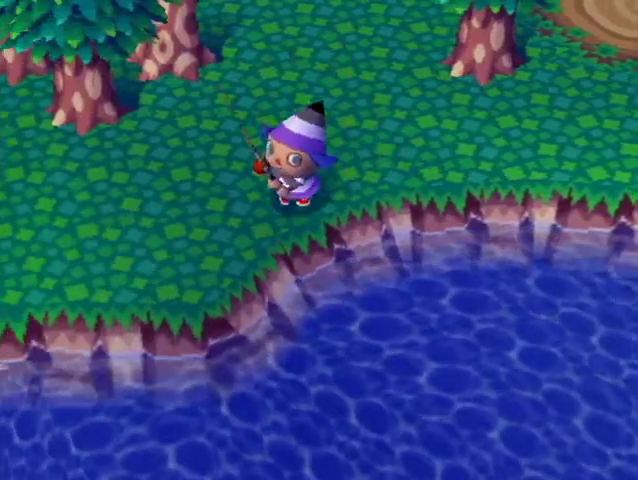
{"buttons": [], "left_stick": "down", "right_stick": "center", "button_events": []}
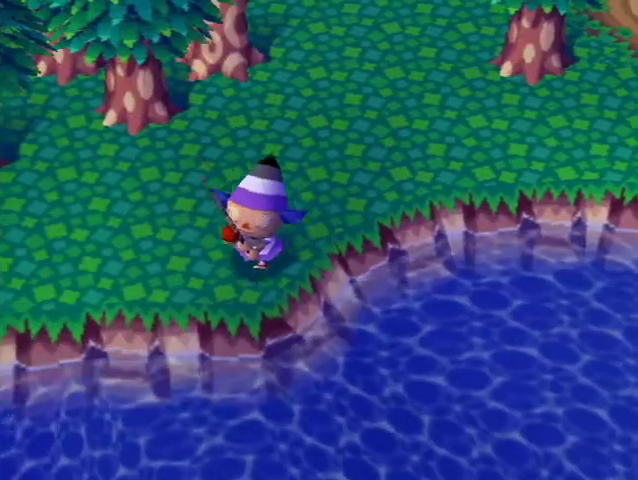
{"buttons": ["A"], "left_stick": "down", "right_stick": "center", "button_events": [[433, "A", "down"]]}
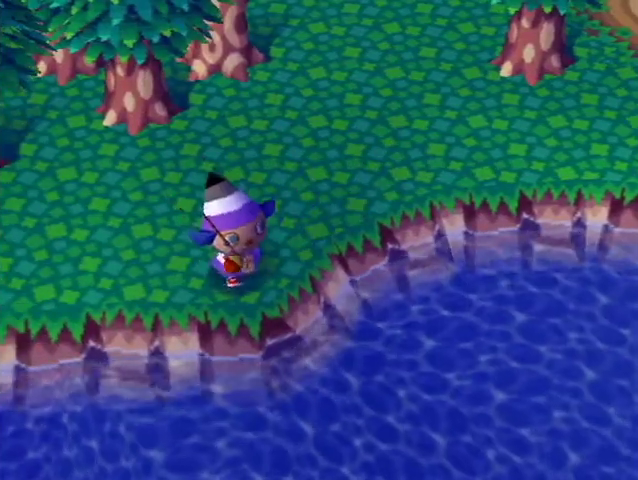
{"buttons": ["A"], "left_stick": "down", "right_stick": "center", "button_events": []}
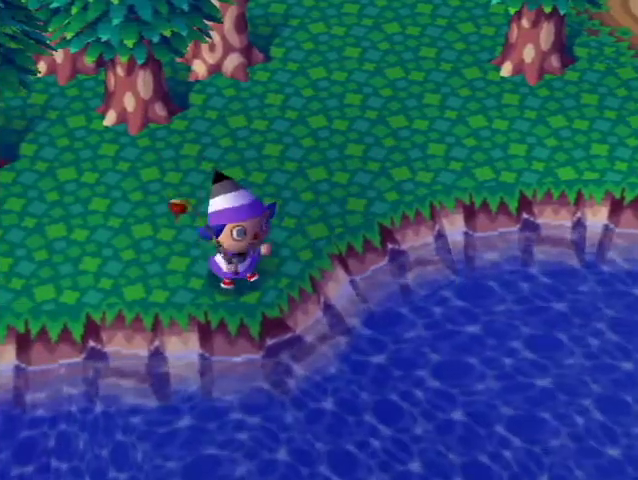
{"buttons": ["A"], "left_stick": "down", "right_stick": "center", "button_events": []}